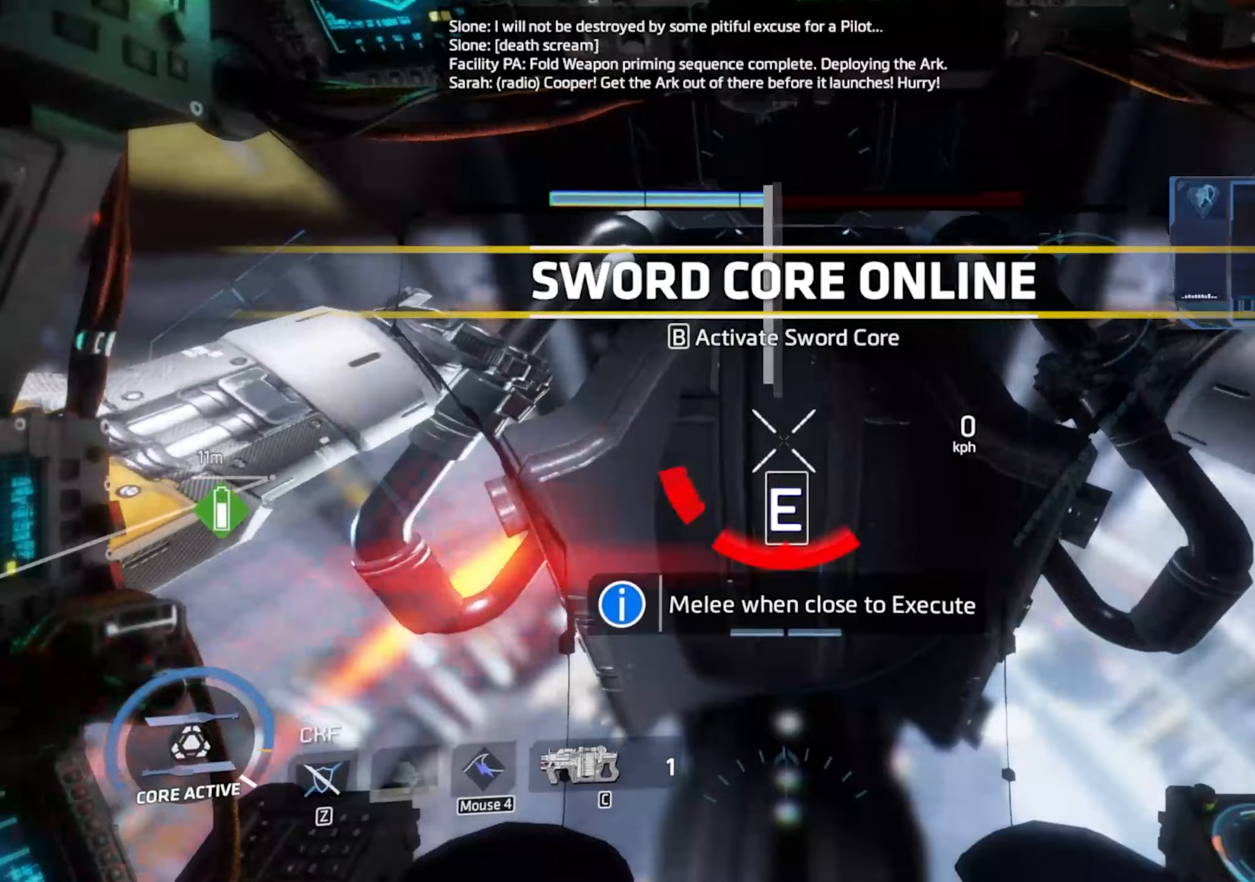
Gameplay with keyboard; each line is a JSON object with the keys held at the frame after it (dt_ms = milliseconds from this image to that frame). "events" lists presses ("down") and releases ("up") of "1", "2", "3", "4", "5", "a", "alt", "c", "caps_lock", "ctrl", "d", "e", "escape", "f", "q", "r", "s", "shift", "space", "t", "tab", "v", "w", "x" and "z" between this image and that frame as [ms after this image, input, new state], when the widget could be followed in between. No other keys are recorded. Mouse input is not recorded.
{"dt_ms": 433, "keys": ["e"], "events": [[33, "e", "up"], [133, "e", "down"], [183, "e", "up"], [283, "e", "down"], [317, "e", "up"], [417, "e", "down"]]}
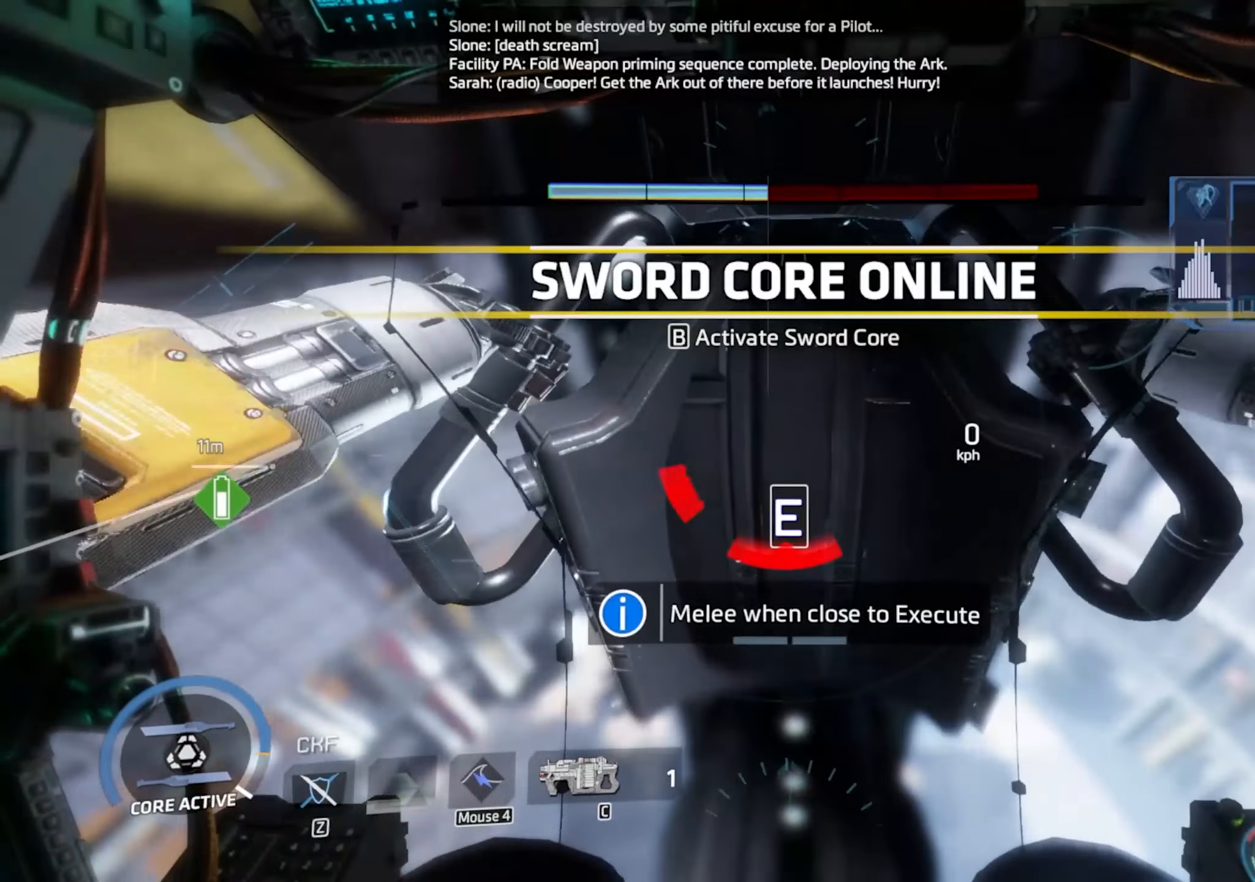
{"dt_ms": 500, "keys": ["e"], "events": [[34, "e", "up"], [117, "e", "down"], [167, "e", "up"], [267, "e", "down"], [317, "e", "up"], [350, "e", "down"], [450, "e", "up"], [500, "e", "down"]]}
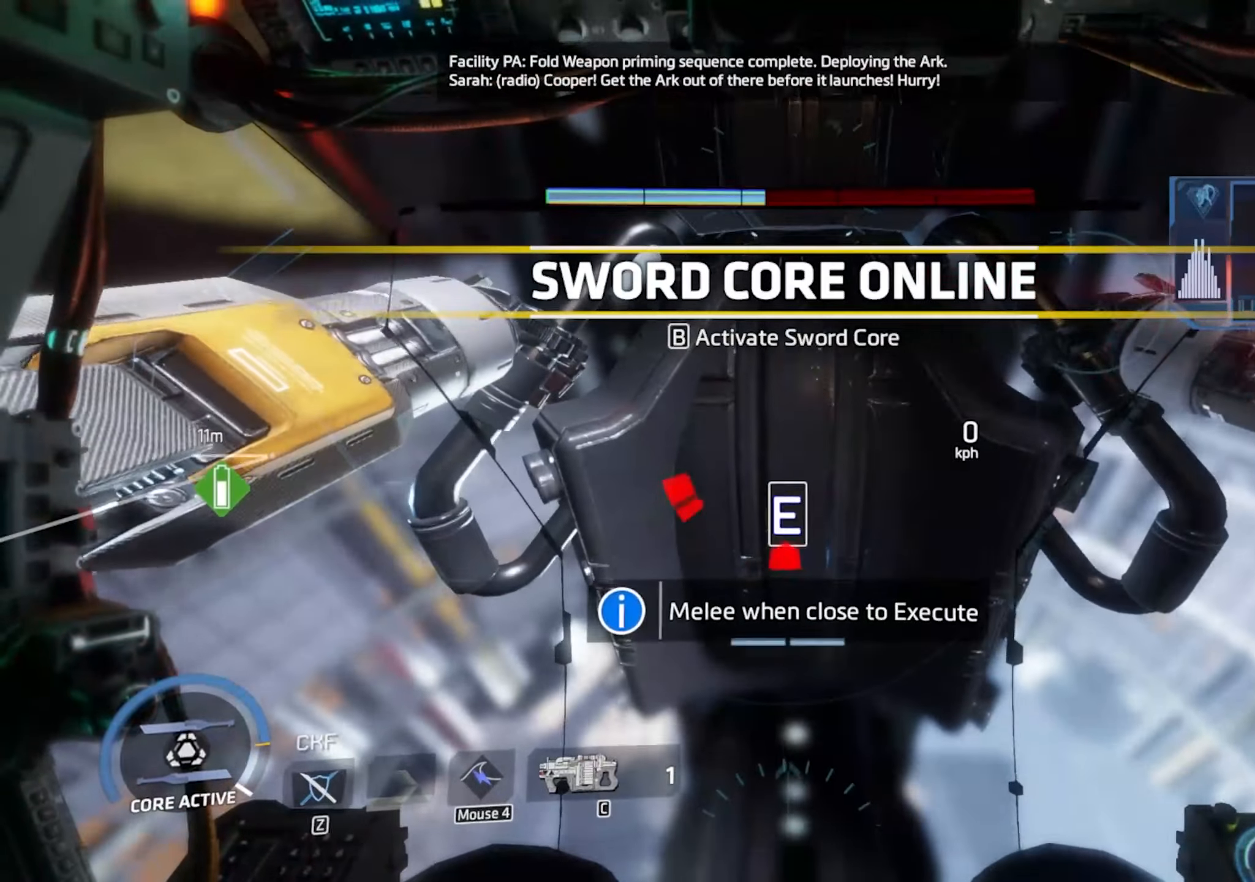
{"dt_ms": 500, "keys": ["e"], "events": [[100, "e", "up"], [134, "e", "down"], [234, "e", "up"], [284, "e", "down"], [367, "e", "up"], [417, "e", "down"]]}
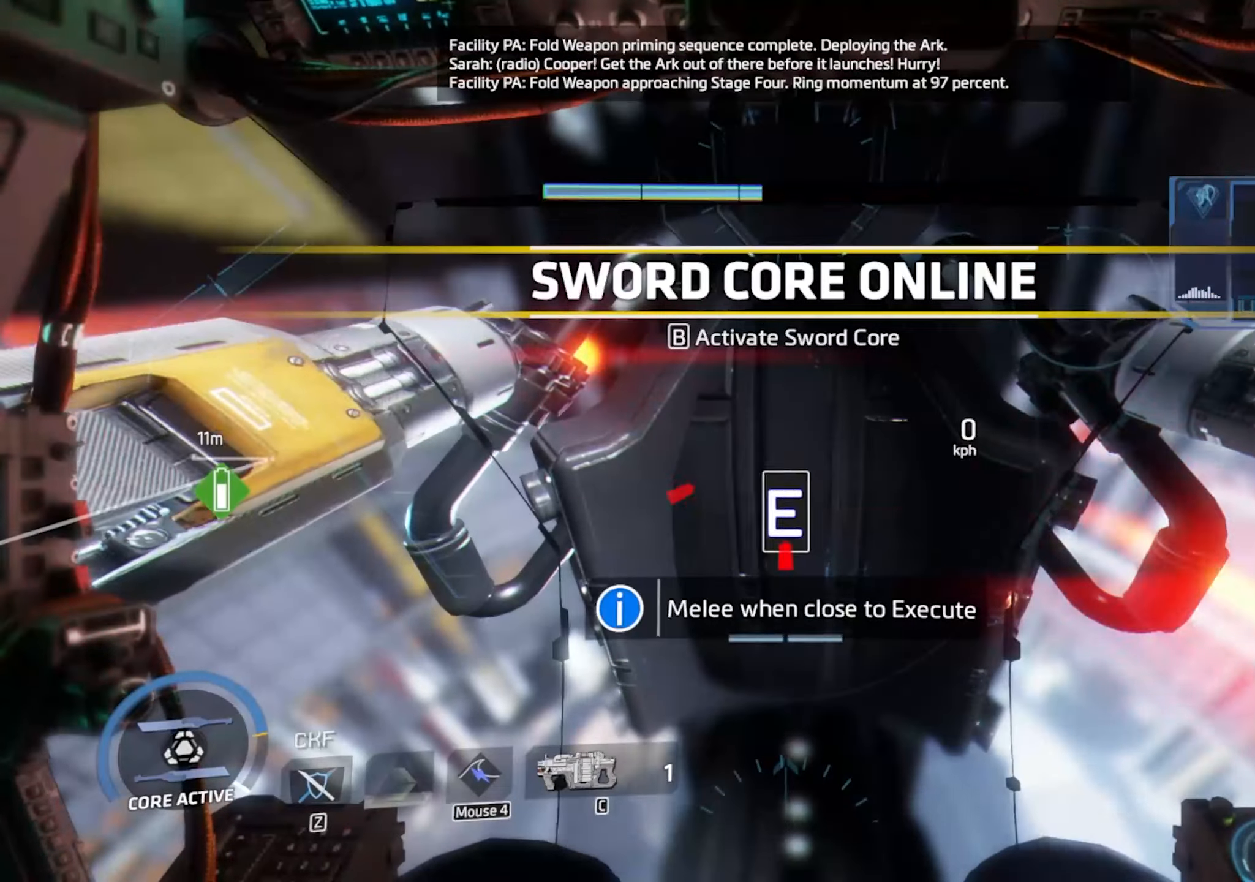
{"dt_ms": 500, "keys": ["e"], "events": [[17, "e", "up"], [67, "e", "down"], [150, "e", "up"], [200, "e", "down"], [300, "e", "up"], [350, "e", "down"], [434, "e", "up"], [484, "e", "down"]]}
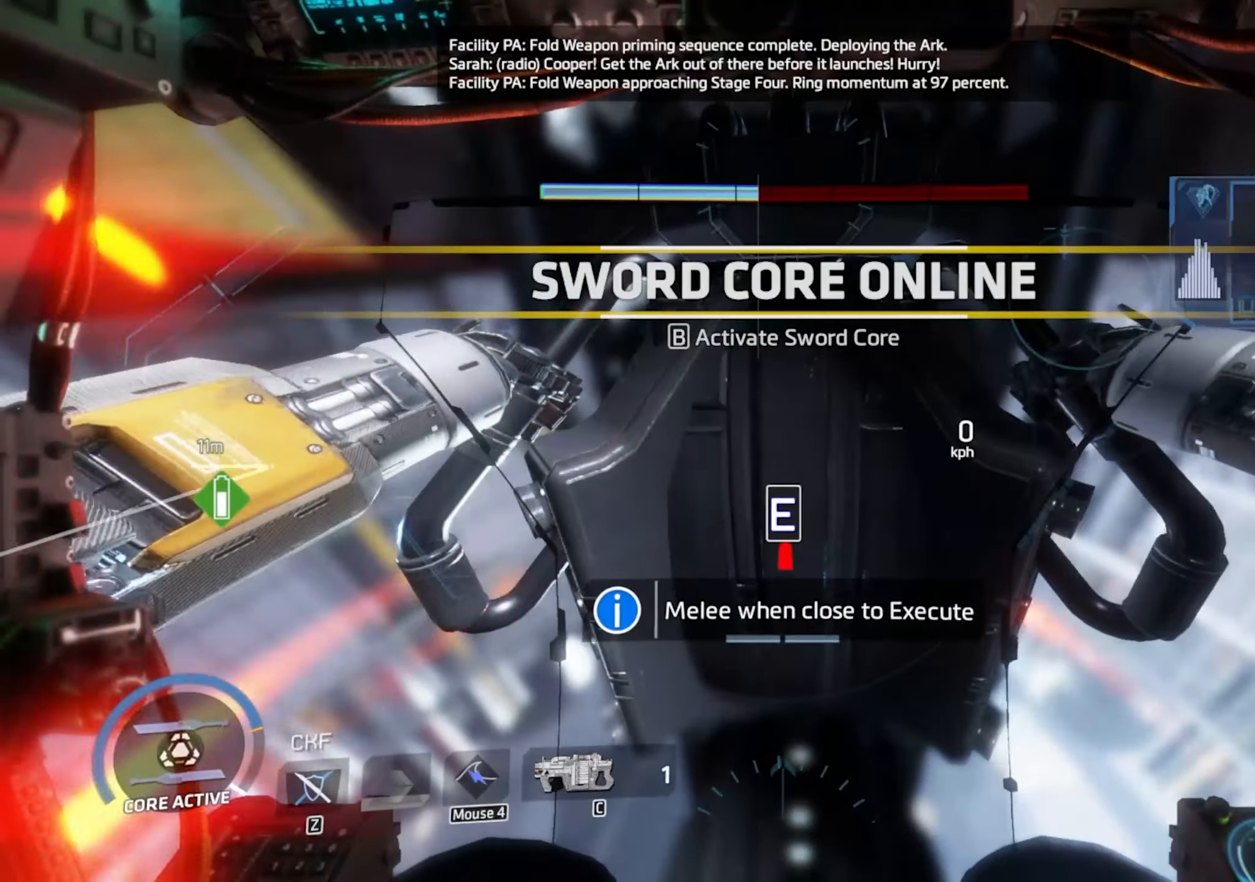
{"dt_ms": 500, "keys": [], "events": [[84, "e", "up"], [117, "e", "down"], [167, "e", "up"], [267, "e", "down"], [317, "e", "up"], [400, "e", "down"], [450, "e", "up"]]}